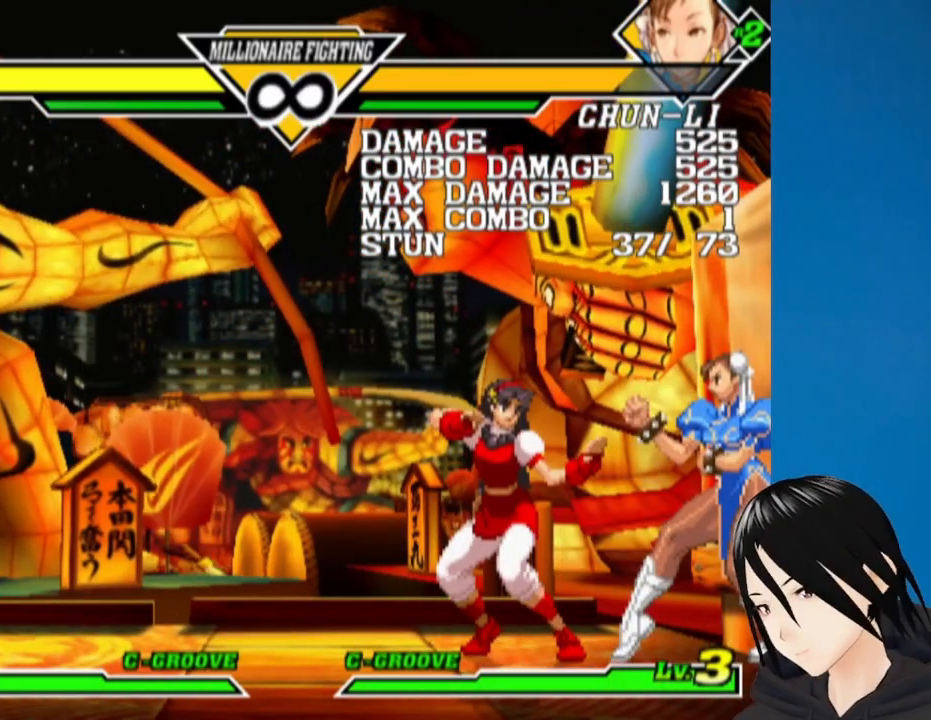
Gameplay with a controller (PlayStation layout); each line is a JSON object with the inputs held at the frame after it. "events" lists button and stick changes between this image and that frame as [ms after this image, input, new state], when the widget could be followed in between.
{"buttons": [], "left_stick": "center", "right_stick": "center", "events": [[250, "DPAD_RIGHT", "up"]]}
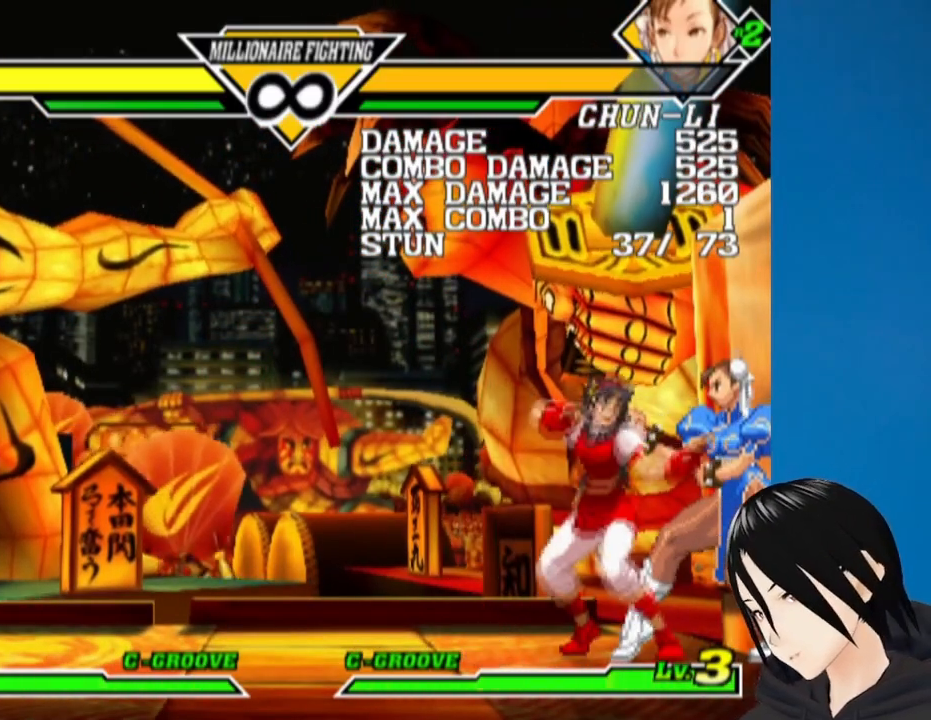
{"buttons": ["DPAD_DOWN"], "left_stick": "center", "right_stick": "center", "events": [[333, "DPAD_DOWN", "down"]]}
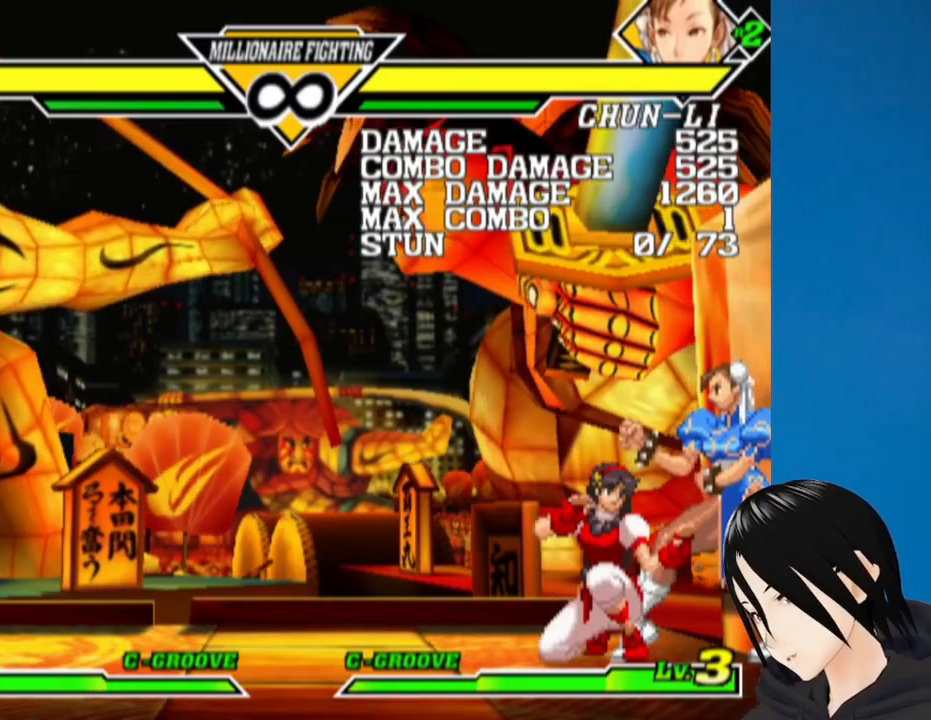
{"buttons": ["DPAD_DOWN"], "left_stick": "center", "right_stick": "center", "events": []}
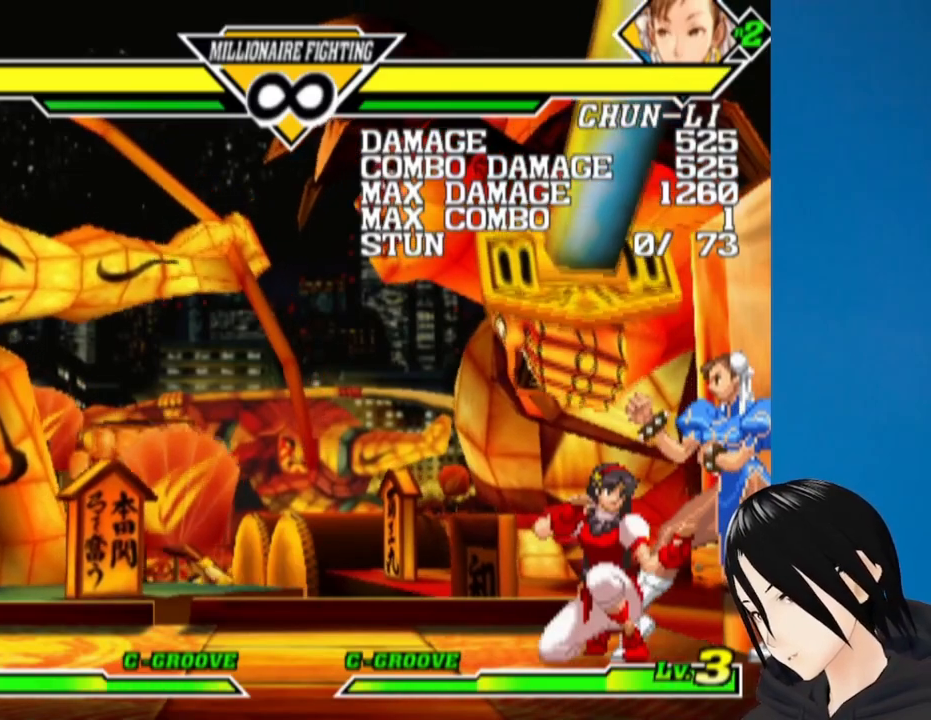
{"buttons": [], "left_stick": "center", "right_stick": "center", "events": [[317, "DPAD_DOWN", "up"]]}
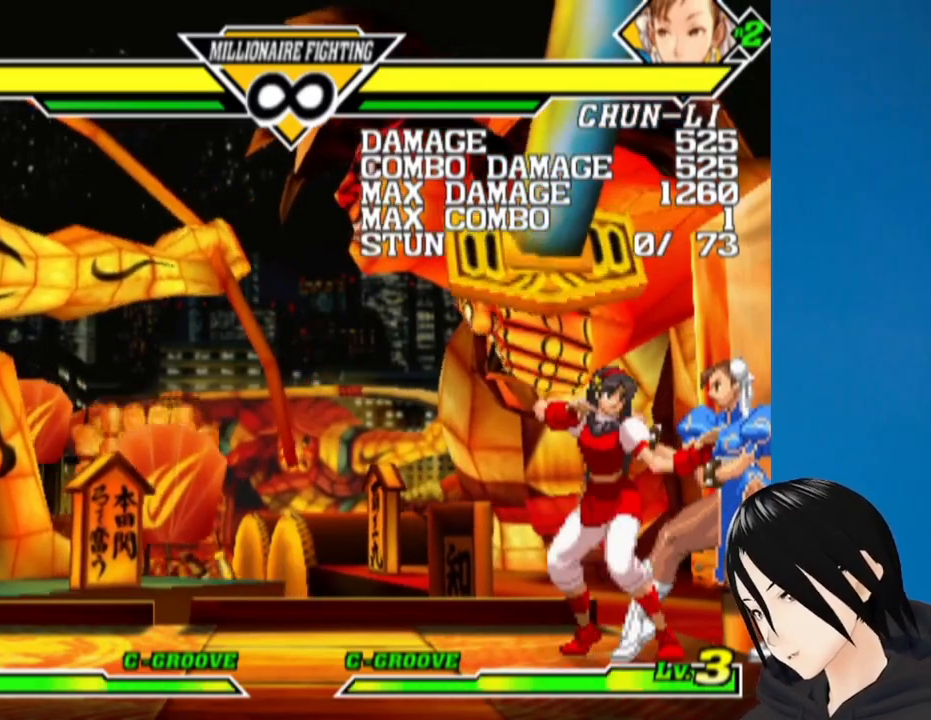
{"buttons": [], "left_stick": "center", "right_stick": "center", "events": []}
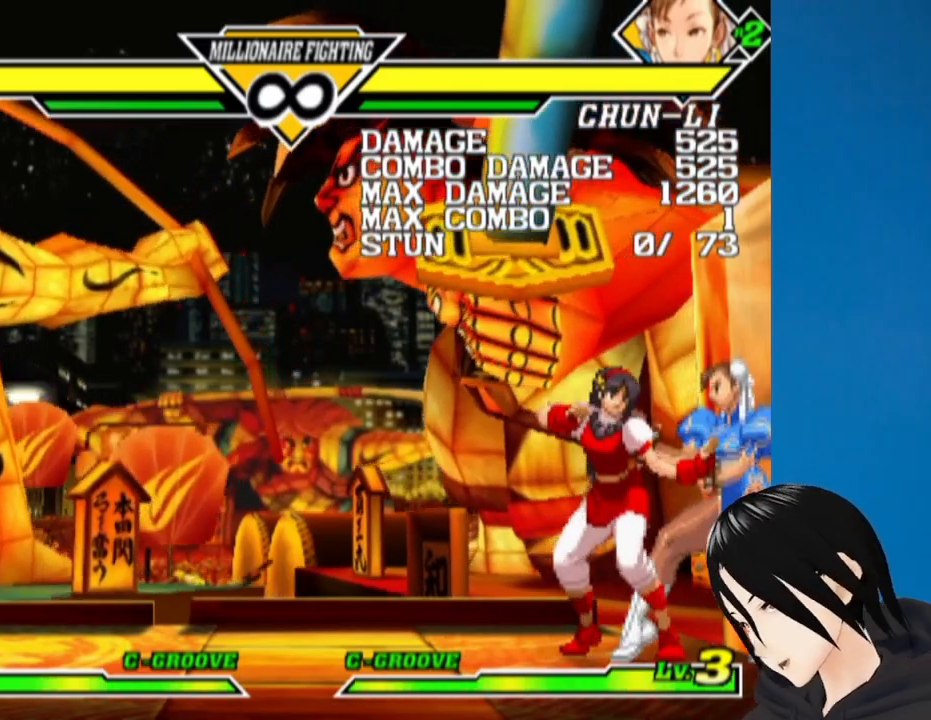
{"buttons": ["R2"], "left_stick": "center", "right_stick": "center", "events": [[350, "R2", "down"]]}
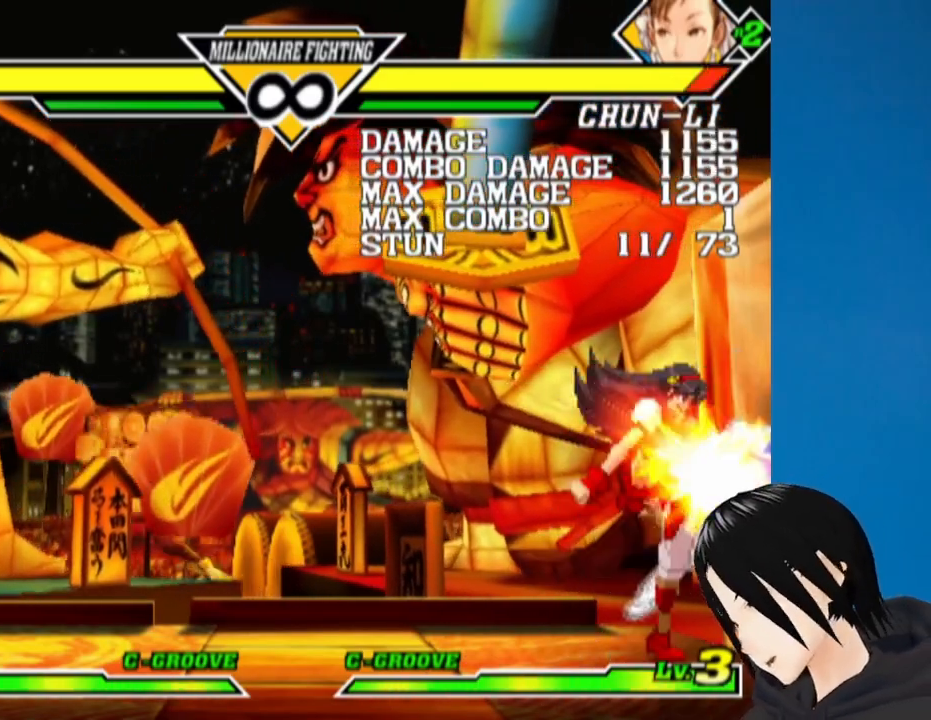
{"buttons": ["R2", "DPAD_DOWN"], "left_stick": "center", "right_stick": "center", "events": [[67, "R2", "up"], [183, "R2", "down"], [333, "DPAD_DOWN", "down"]]}
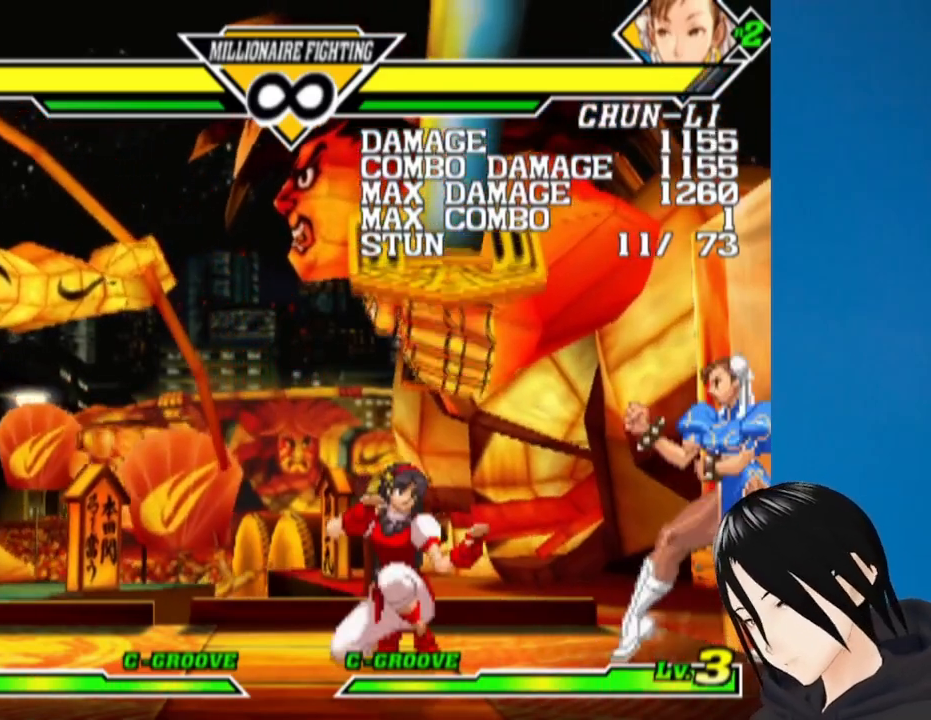
{"buttons": ["CIRCLE", "DPAD_RIGHT"], "left_stick": "center", "right_stick": "center", "events": [[67, "R2", "up"], [283, "L1", "down"], [383, "DPAD_DOWN", "up"], [400, "L1", "up"], [450, "DPAD_RIGHT", "down"], [483, "CIRCLE", "down"]]}
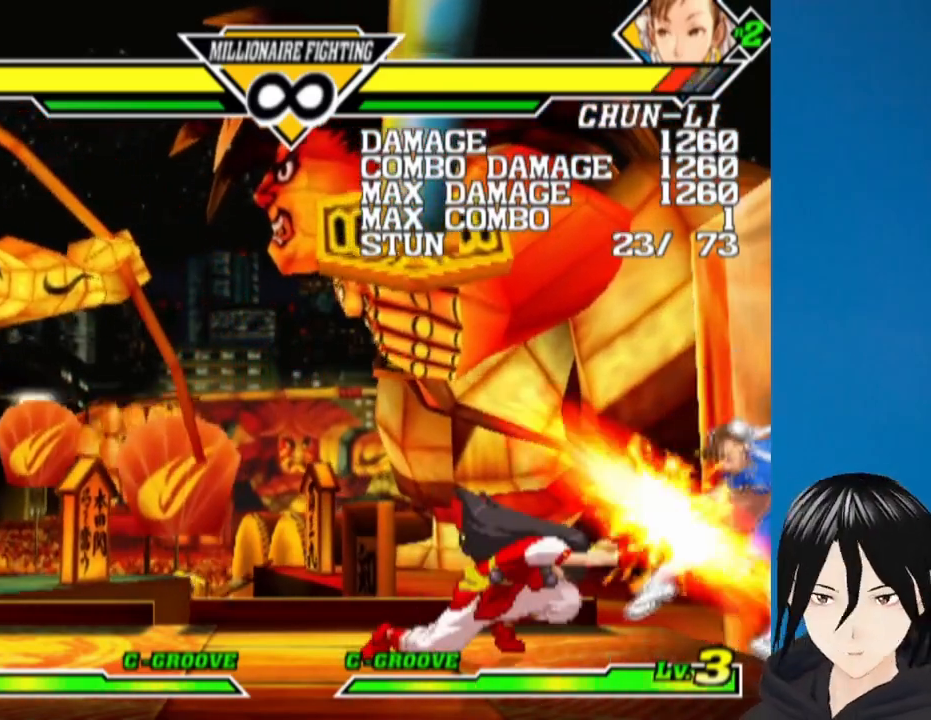
{"buttons": ["DPAD_RIGHT"], "left_stick": "center", "right_stick": "center", "events": [[133, "CIRCLE", "up"], [167, "DPAD_RIGHT", "up"], [233, "CIRCLE", "down"], [317, "CIRCLE", "up"], [417, "DPAD_RIGHT", "down"]]}
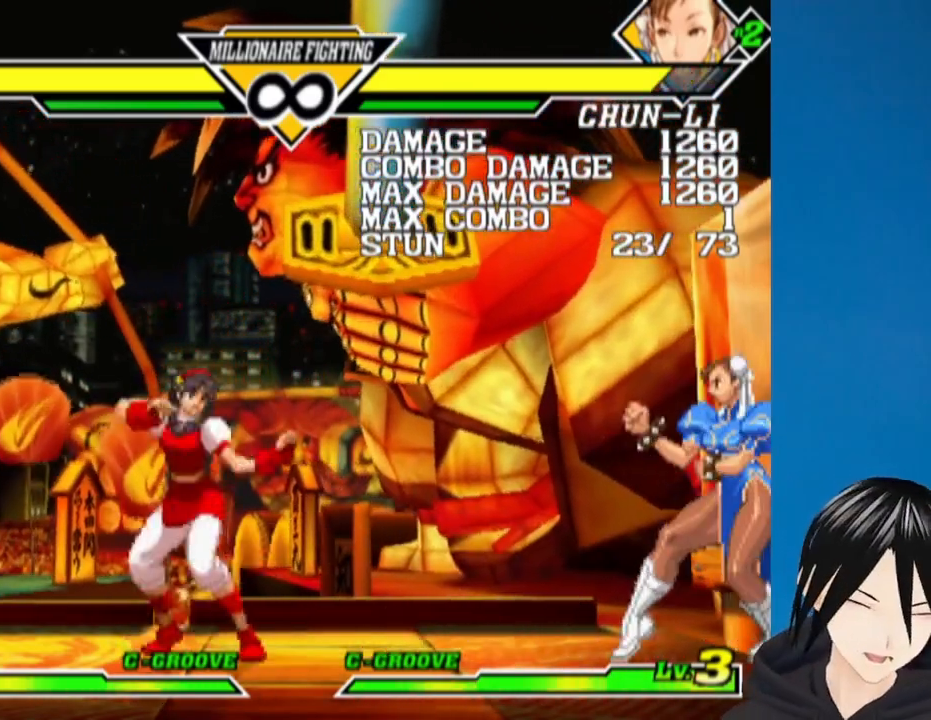
{"buttons": ["DPAD_DOWN"], "left_stick": "center", "right_stick": "center", "events": [[17, "DPAD_RIGHT", "up"], [67, "DPAD_RIGHT", "down"], [450, "DPAD_RIGHT", "up"], [500, "DPAD_DOWN", "down"]]}
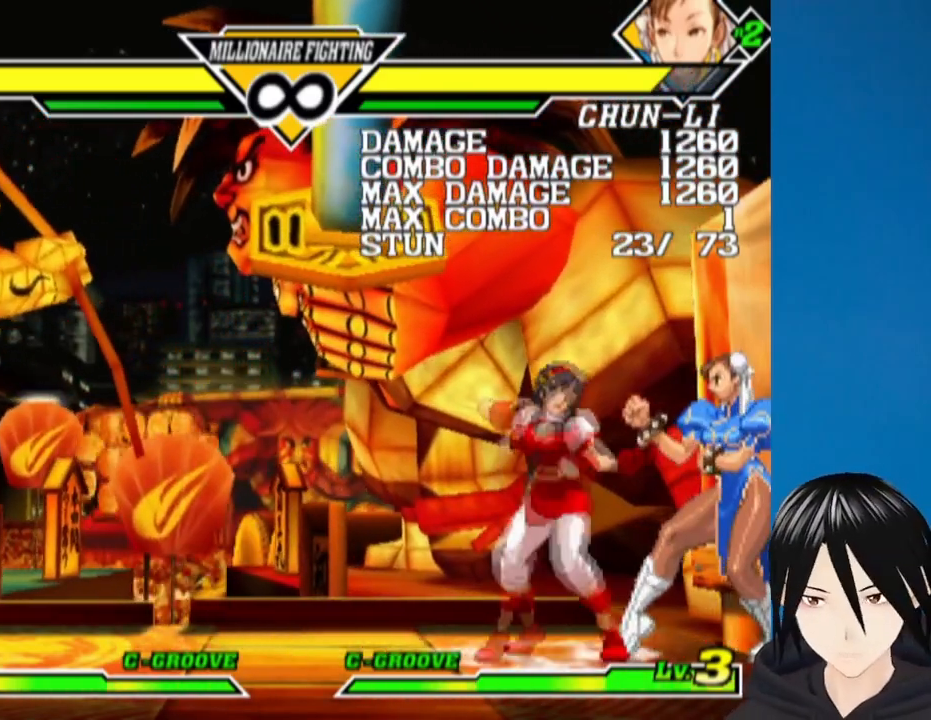
{"buttons": ["CIRCLE", "DPAD_RIGHT"], "left_stick": "center", "right_stick": "center", "events": [[117, "L1", "down"], [167, "DPAD_DOWN", "up"], [200, "L1", "up"], [233, "DPAD_RIGHT", "down"], [300, "CIRCLE", "down"], [400, "CIRCLE", "up"], [467, "CIRCLE", "down"]]}
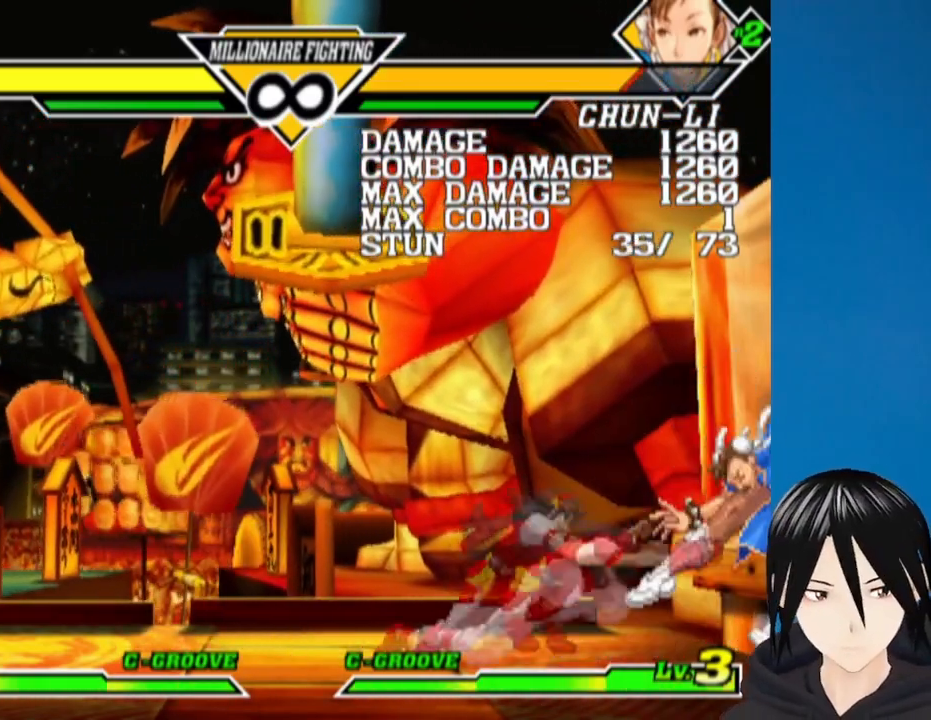
{"buttons": [], "left_stick": "center", "right_stick": "center", "events": [[117, "CIRCLE", "up"], [150, "DPAD_RIGHT", "up"]]}
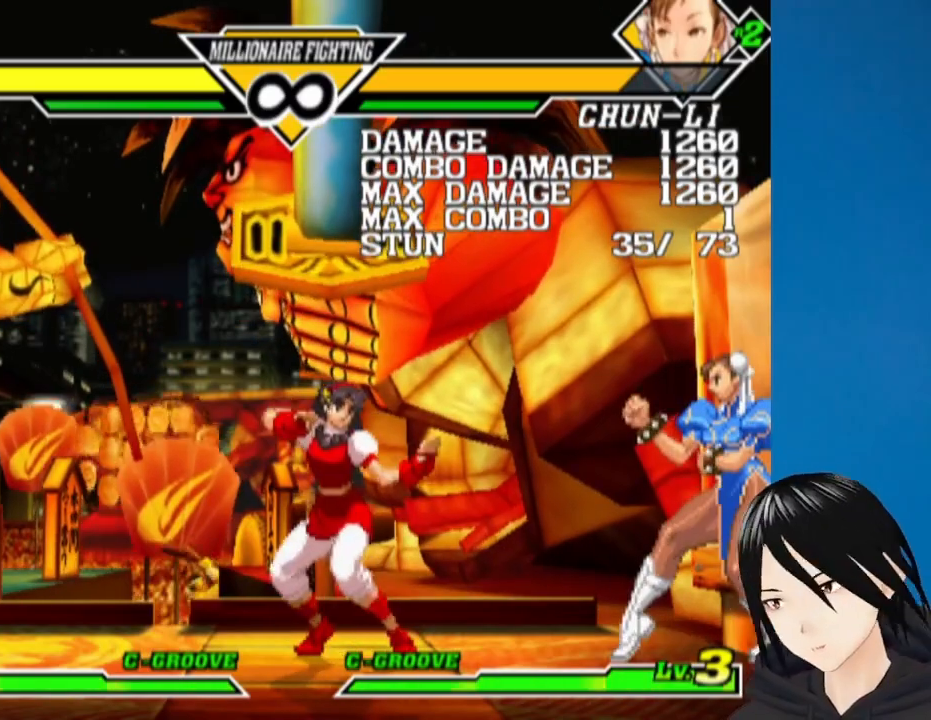
{"buttons": [], "left_stick": "center", "right_stick": "center", "events": []}
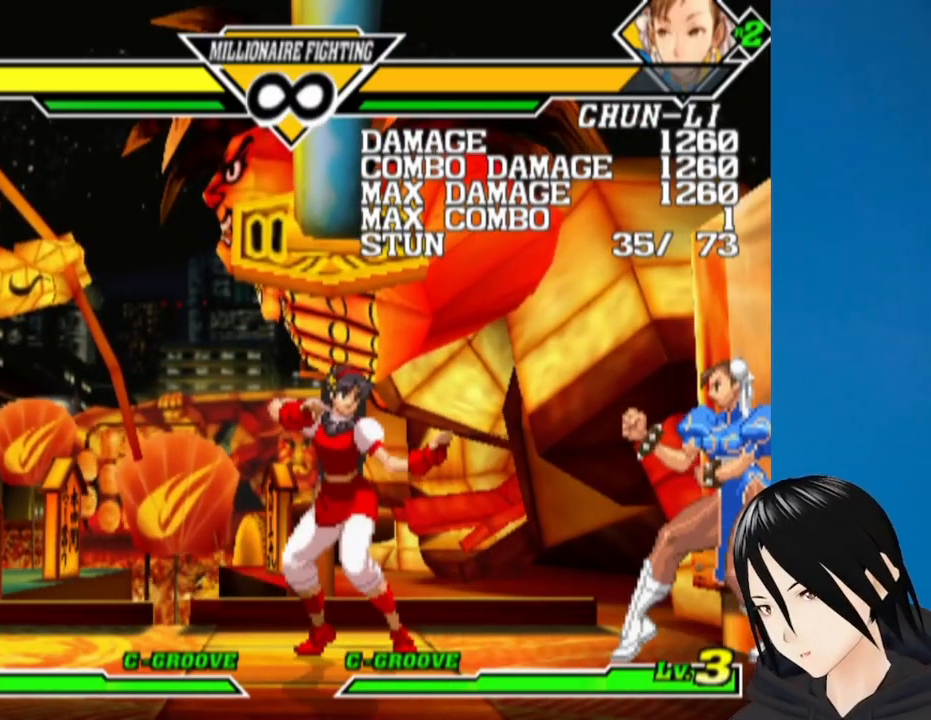
{"buttons": [], "left_stick": "center", "right_stick": "center", "events": []}
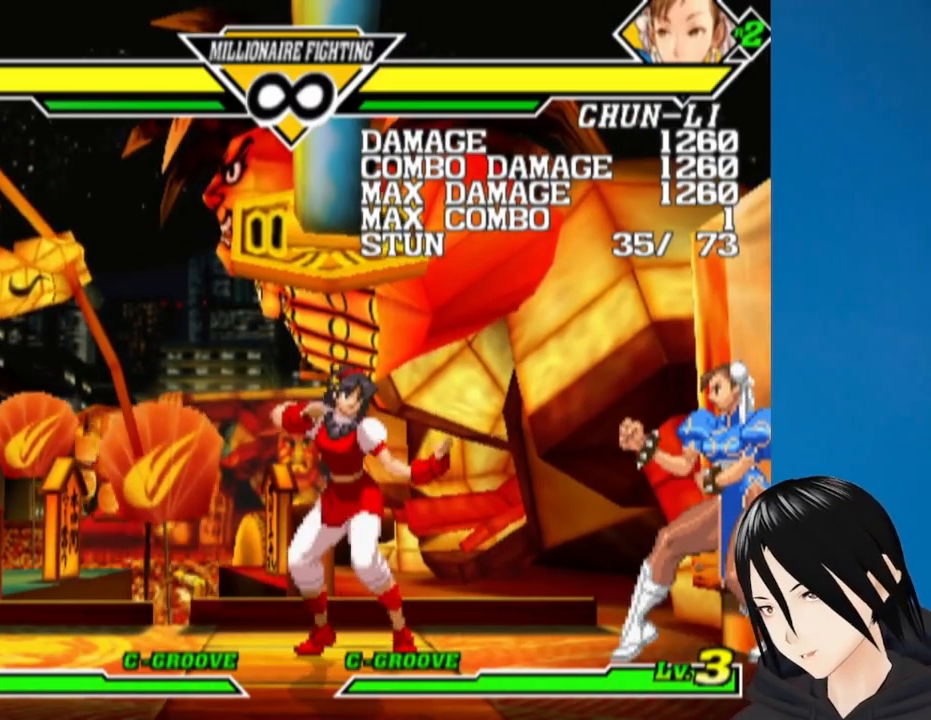
{"buttons": [], "left_stick": "center", "right_stick": "center", "events": []}
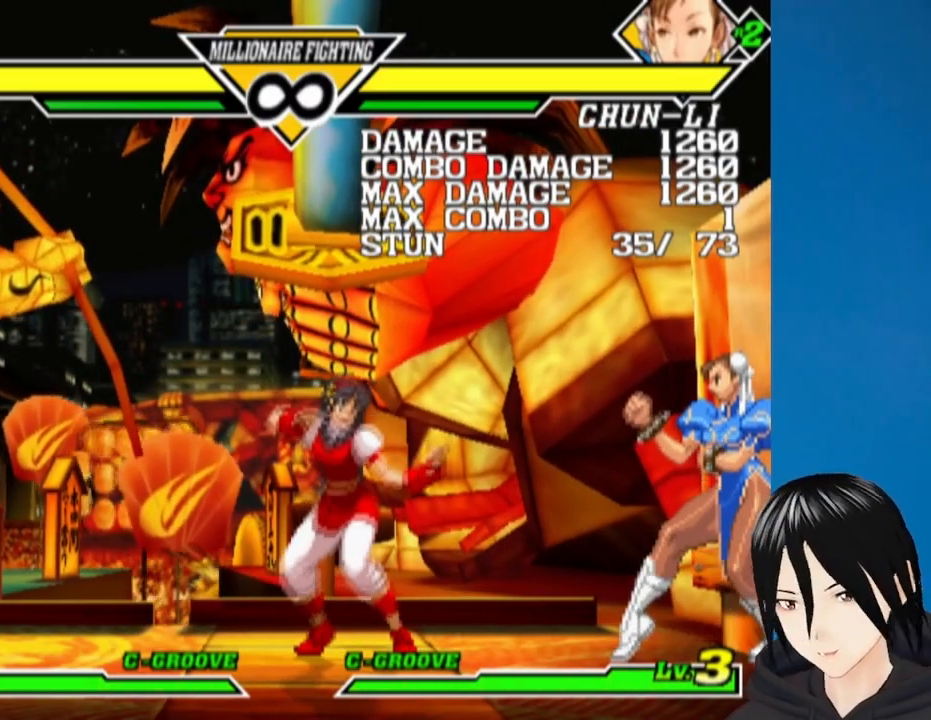
{"buttons": ["DPAD_RIGHT"], "left_stick": "center", "right_stick": "center", "events": [[267, "DPAD_RIGHT", "down"], [383, "DPAD_RIGHT", "up"], [433, "DPAD_RIGHT", "down"]]}
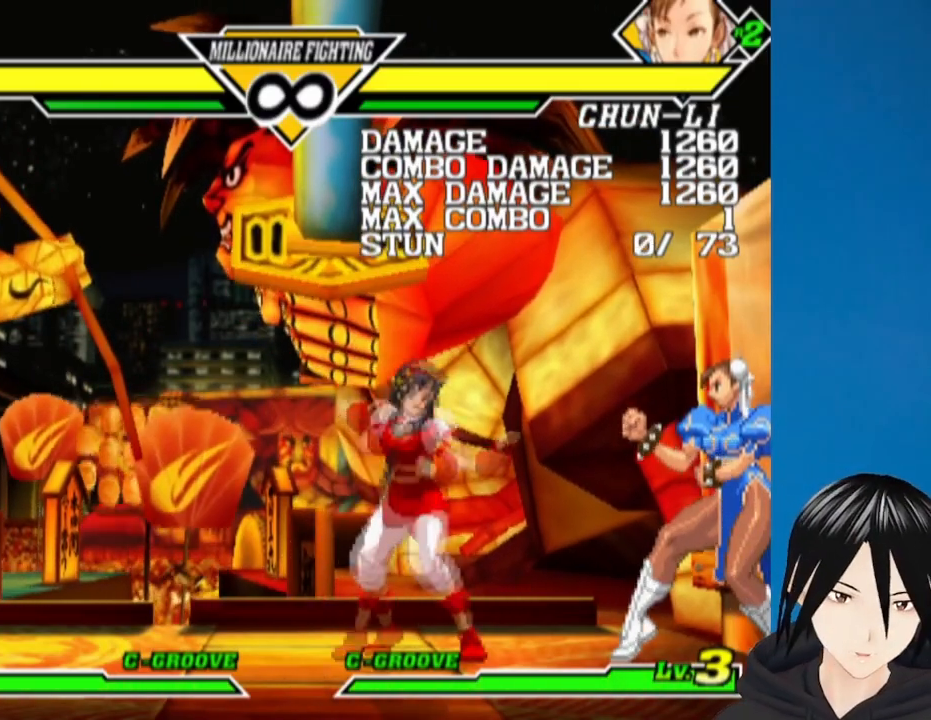
{"buttons": [], "left_stick": "center", "right_stick": "center", "events": [[117, "DPAD_RIGHT", "up"], [217, "DPAD_DOWN", "down"], [400, "L1", "down"], [467, "DPAD_RIGHT", "down"], [467, "L1", "up"], [483, "DPAD_DOWN", "up"], [483, "DPAD_RIGHT", "up"]]}
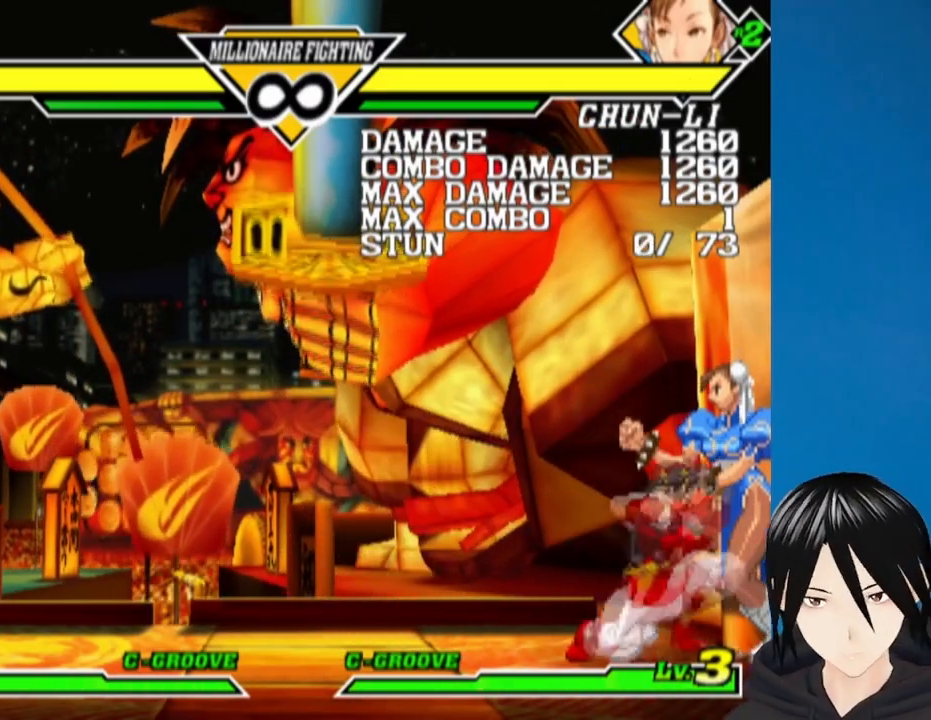
{"buttons": ["CIRCLE", "DPAD_RIGHT"], "left_stick": "center", "right_stick": "center", "events": [[33, "DPAD_RIGHT", "down"], [83, "CIRCLE", "down"], [200, "CIRCLE", "up"], [267, "CIRCLE", "down"], [383, "CIRCLE", "up"], [450, "CIRCLE", "down"]]}
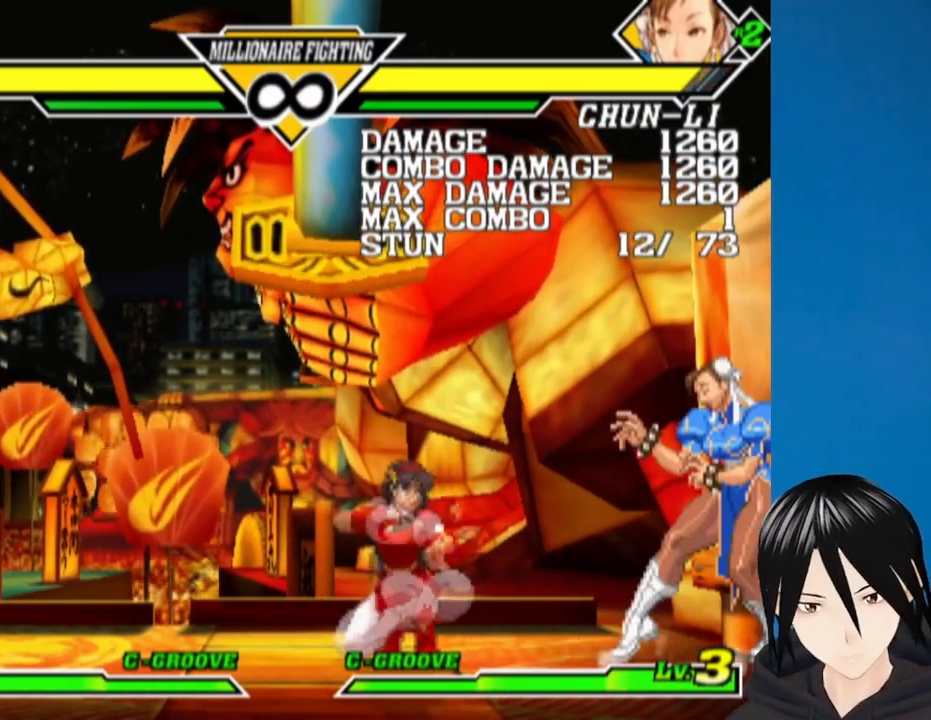
{"buttons": ["DPAD_RIGHT"], "left_stick": "center", "right_stick": "center", "events": [[50, "CIRCLE", "up"], [150, "DPAD_RIGHT", "up"], [417, "DPAD_RIGHT", "down"]]}
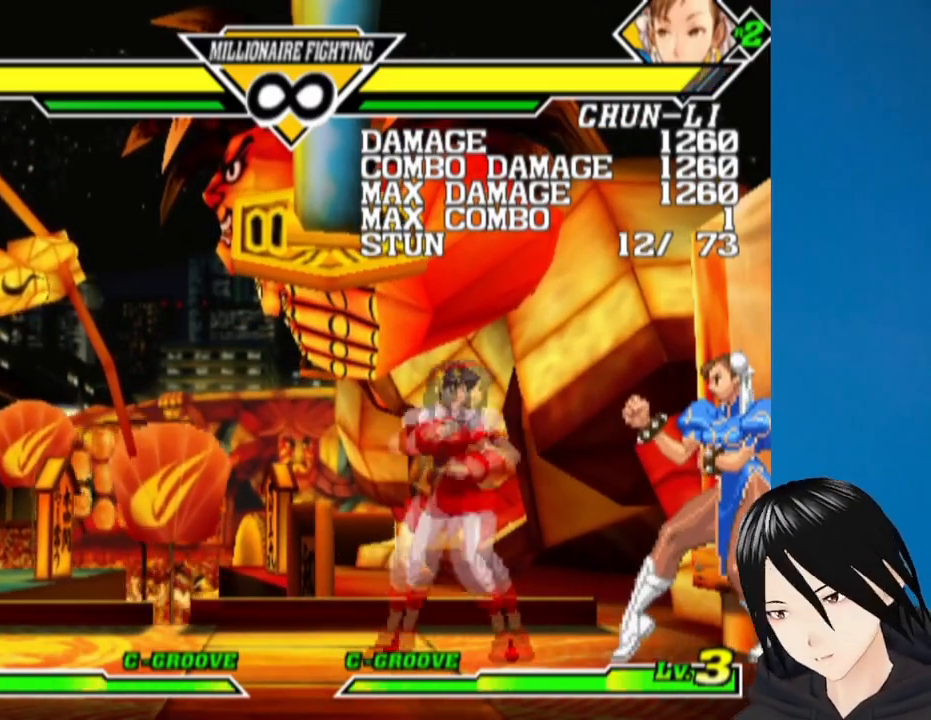
{"buttons": ["DPAD_DOWN"], "left_stick": "center", "right_stick": "center", "events": [[67, "DPAD_RIGHT", "up"], [100, "DPAD_RIGHT", "down"], [350, "DPAD_RIGHT", "up"], [483, "DPAD_DOWN", "down"]]}
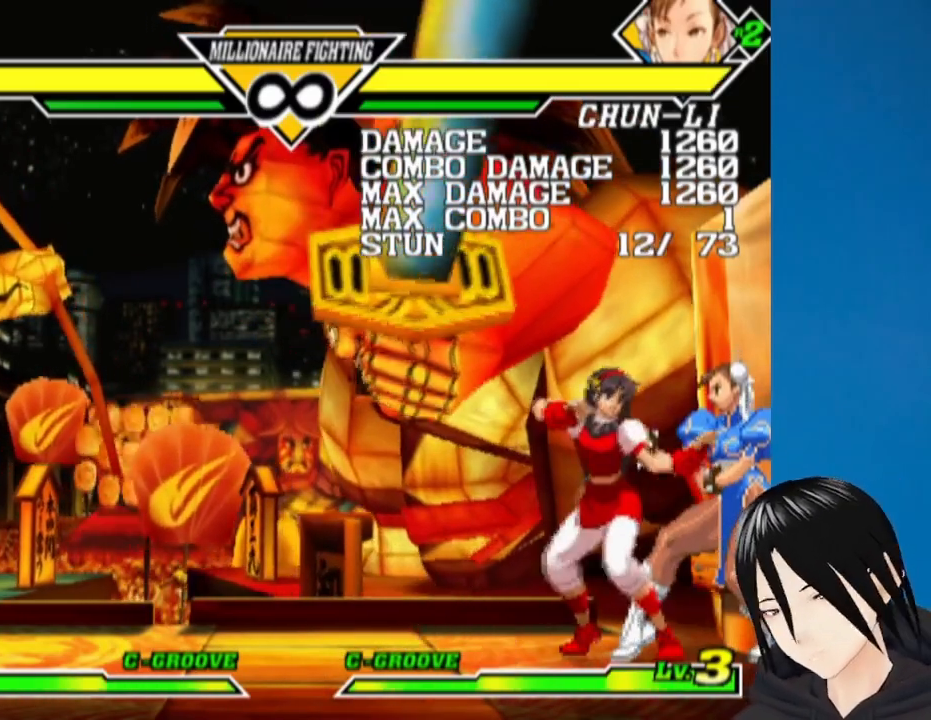
{"buttons": ["CIRCLE", "DPAD_RIGHT"], "left_stick": "center", "right_stick": "center", "events": [[100, "L1", "down"], [217, "DPAD_DOWN", "up"], [217, "L1", "up"], [267, "DPAD_RIGHT", "down"], [317, "CIRCLE", "down"], [417, "CIRCLE", "up"], [500, "CIRCLE", "down"]]}
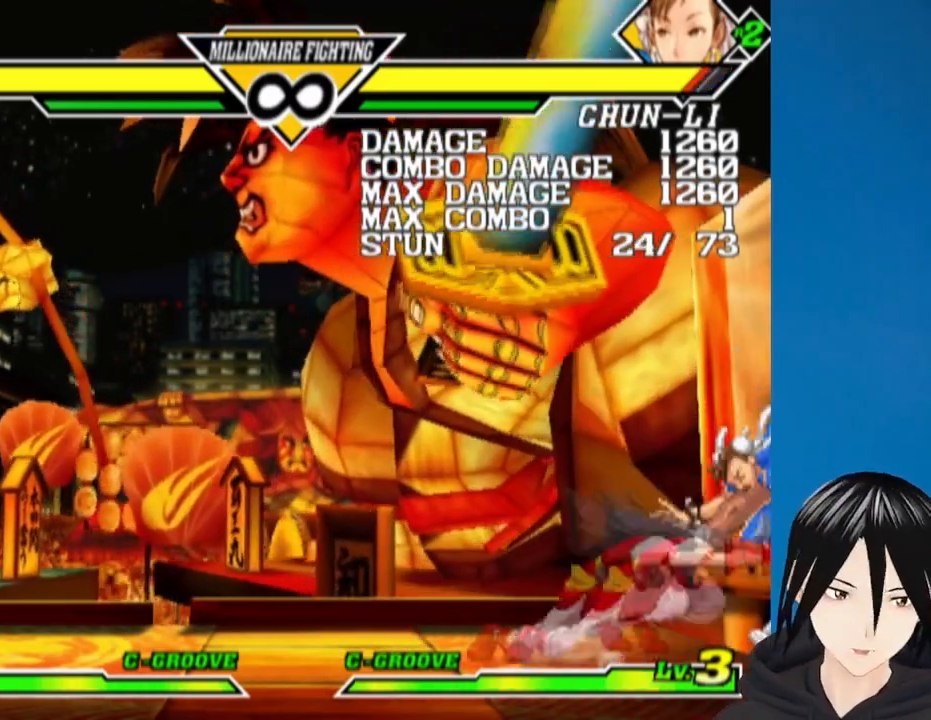
{"buttons": ["CIRCLE", "DPAD_RIGHT"], "left_stick": "center", "right_stick": "center", "events": [[83, "CIRCLE", "up"], [150, "CIRCLE", "down"], [217, "CIRCLE", "up"], [267, "CIRCLE", "down"], [367, "CIRCLE", "up"], [433, "CIRCLE", "down"]]}
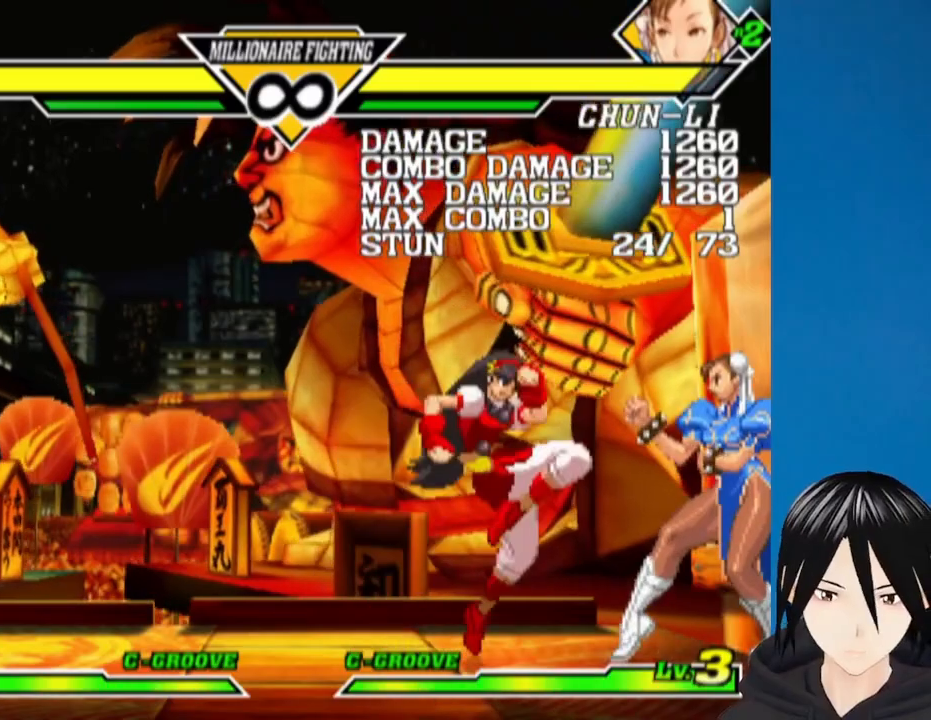
{"buttons": [], "left_stick": "center", "right_stick": "center", "events": [[17, "CIRCLE", "up"], [50, "DPAD_RIGHT", "up"], [117, "DPAD_DOWN", "down"], [183, "DPAD_LEFT", "down"], [233, "DPAD_DOWN", "up"], [250, "CROSS", "down"], [317, "DPAD_LEFT", "up"], [417, "CROSS", "up"]]}
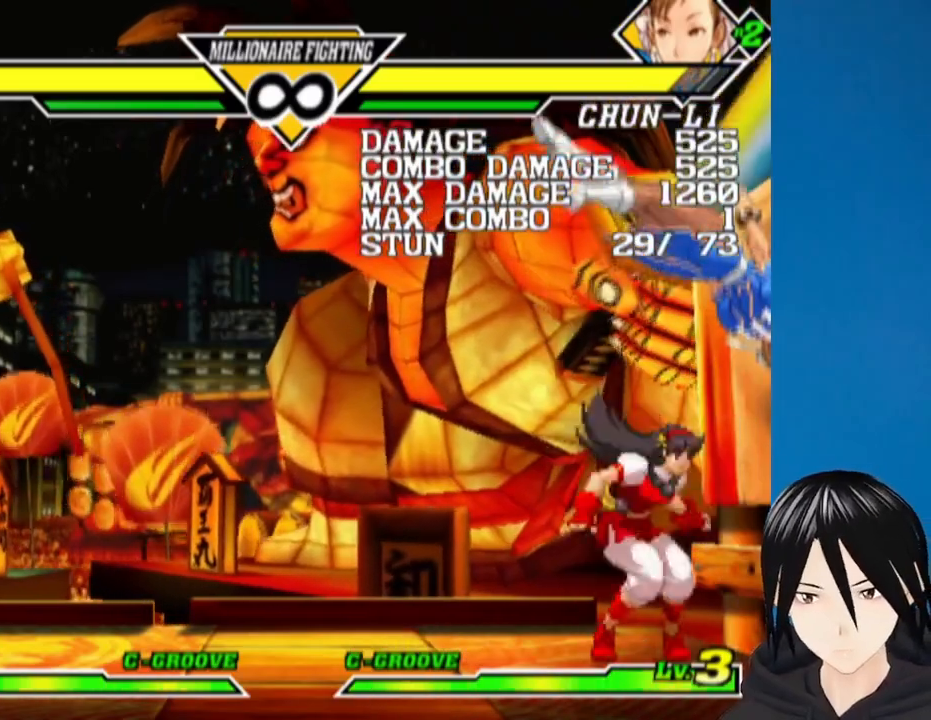
{"buttons": [], "left_stick": "center", "right_stick": "center", "events": [[117, "DPAD_LEFT", "down"], [433, "DPAD_LEFT", "up"]]}
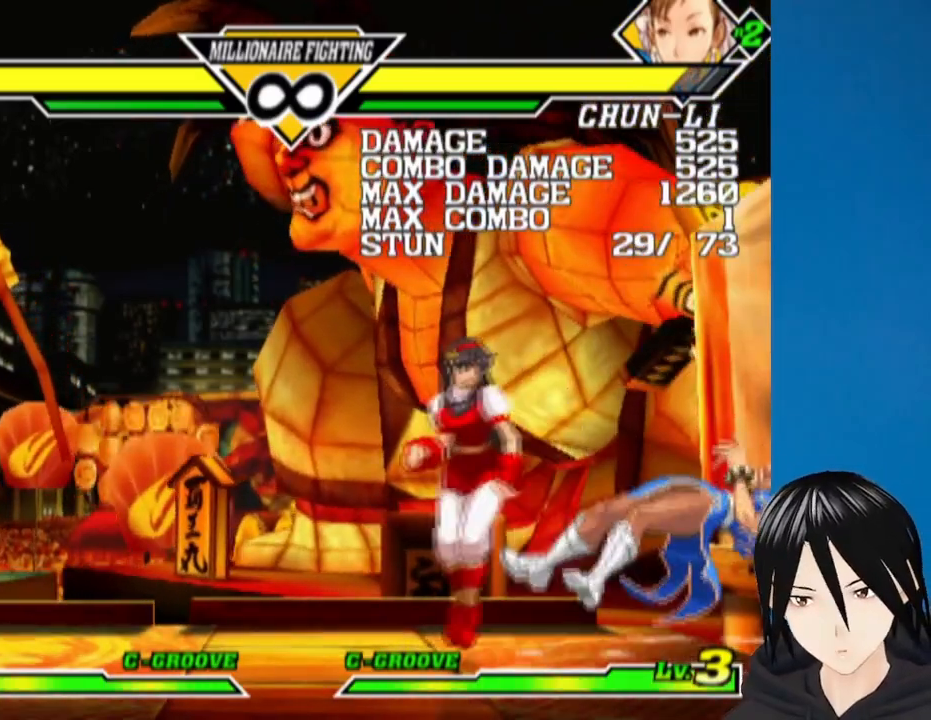
{"buttons": ["DPAD_RIGHT"], "left_stick": "center", "right_stick": "center", "events": [[500, "DPAD_RIGHT", "down"]]}
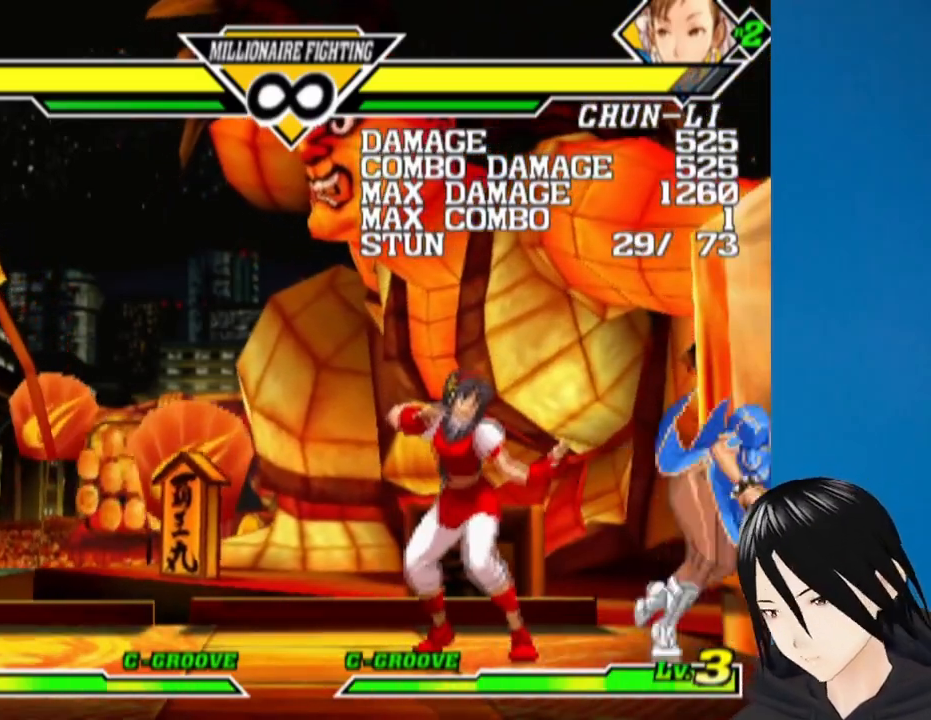
{"buttons": ["DPAD_DOWN"], "left_stick": "center", "right_stick": "center", "events": [[217, "CIRCLE", "down"], [367, "CIRCLE", "up"], [433, "DPAD_DOWN", "down"], [450, "DPAD_RIGHT", "up"]]}
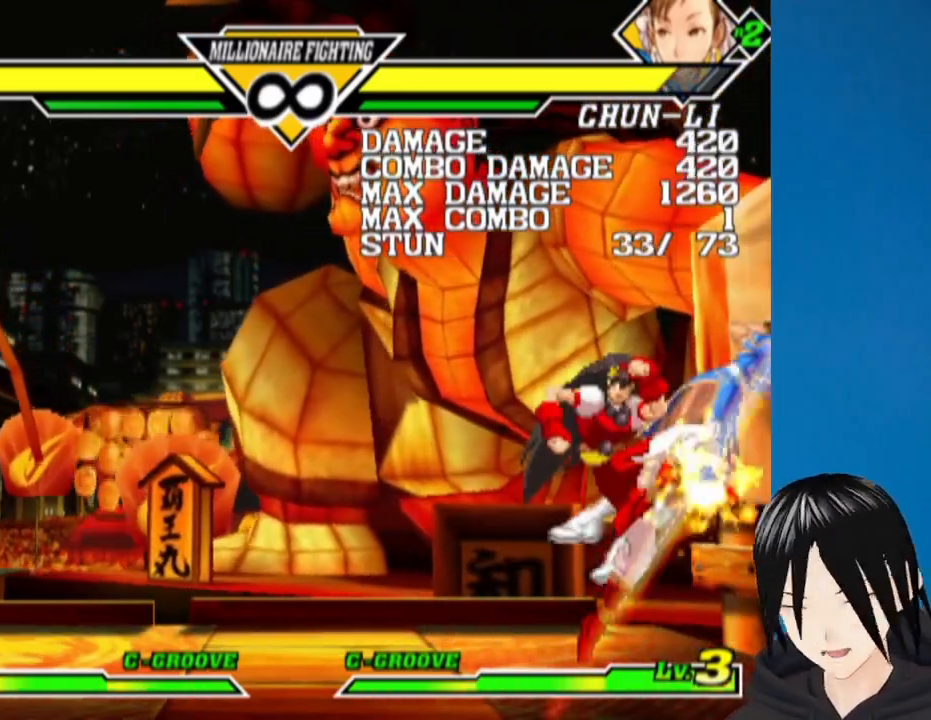
{"buttons": [], "left_stick": "center", "right_stick": "center", "events": [[33, "DPAD_DOWN", "up"], [33, "DPAD_RIGHT", "down"], [100, "DPAD_DOWN", "down"], [100, "SQUARE", "down"], [167, "SQUARE", "up"], [200, "DPAD_DOWN", "up"], [250, "SQUARE", "down"], [267, "DPAD_DOWN", "down"], [283, "DPAD_RIGHT", "up"], [333, "DPAD_RIGHT", "down"], [333, "SQUARE", "up"], [350, "DPAD_DOWN", "up"], [367, "SQUARE", "down"], [400, "DPAD_RIGHT", "up"], [467, "SQUARE", "up"]]}
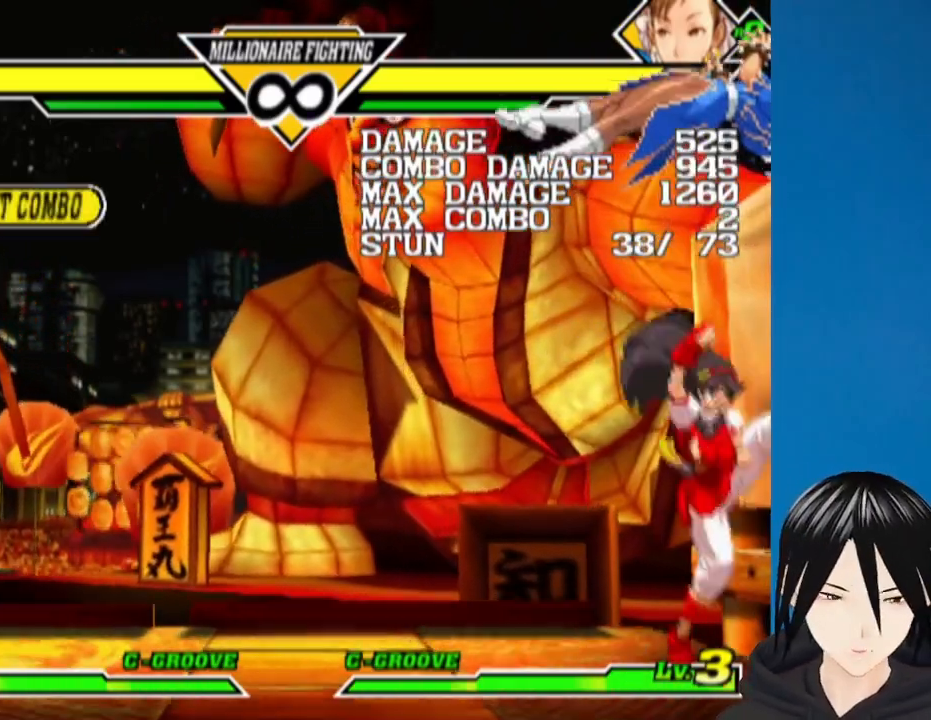
{"buttons": [], "left_stick": "center", "right_stick": "center", "events": [[133, "DPAD_LEFT", "down"], [217, "DPAD_LEFT", "up"], [250, "DPAD_RIGHT", "down"], [300, "DPAD_DOWN", "down"], [333, "DPAD_RIGHT", "up"], [367, "DPAD_DOWN", "up"], [367, "DPAD_RIGHT", "down"], [367, "SQUARE", "down"], [433, "DPAD_RIGHT", "up"], [467, "SQUARE", "up"]]}
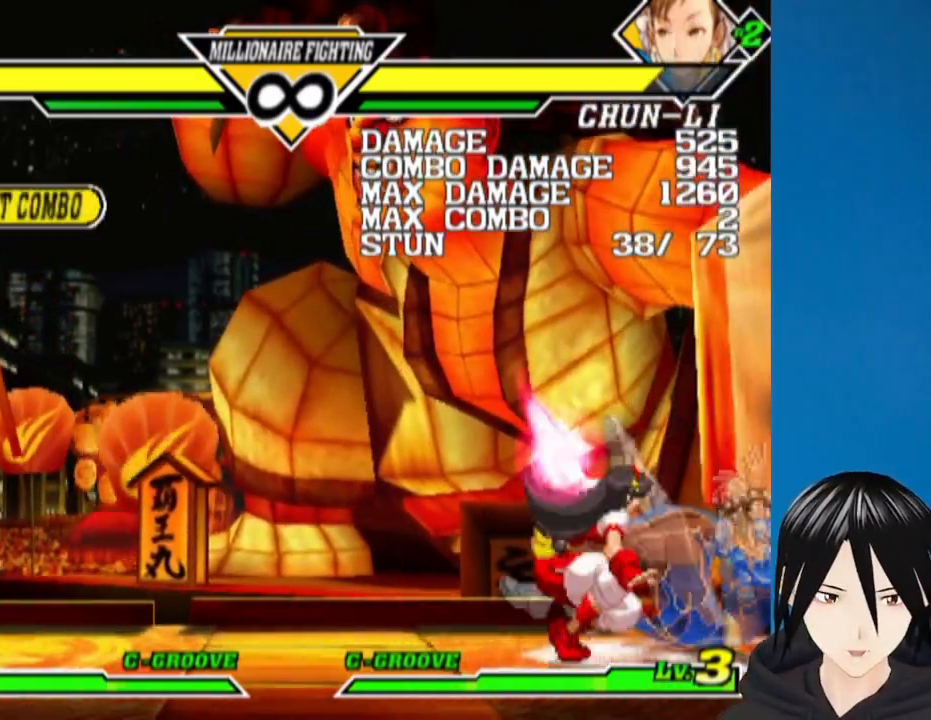
{"buttons": [], "left_stick": "center", "right_stick": "center", "events": []}
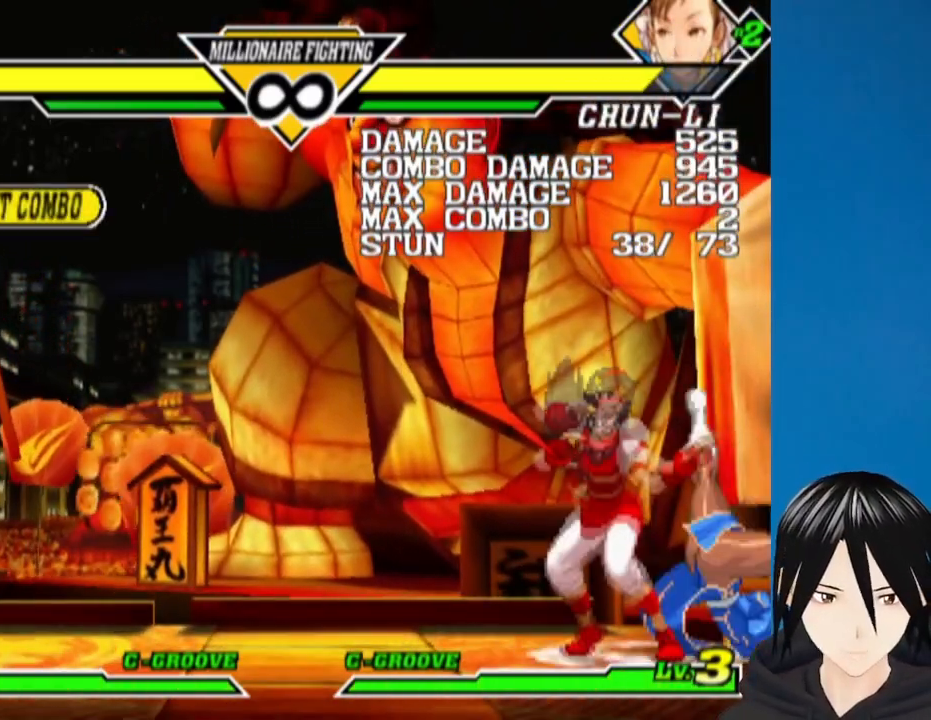
{"buttons": ["DPAD_RIGHT"], "left_stick": "center", "right_stick": "center", "events": [[150, "DPAD_LEFT", "down"], [383, "DPAD_LEFT", "up"], [500, "DPAD_RIGHT", "down"]]}